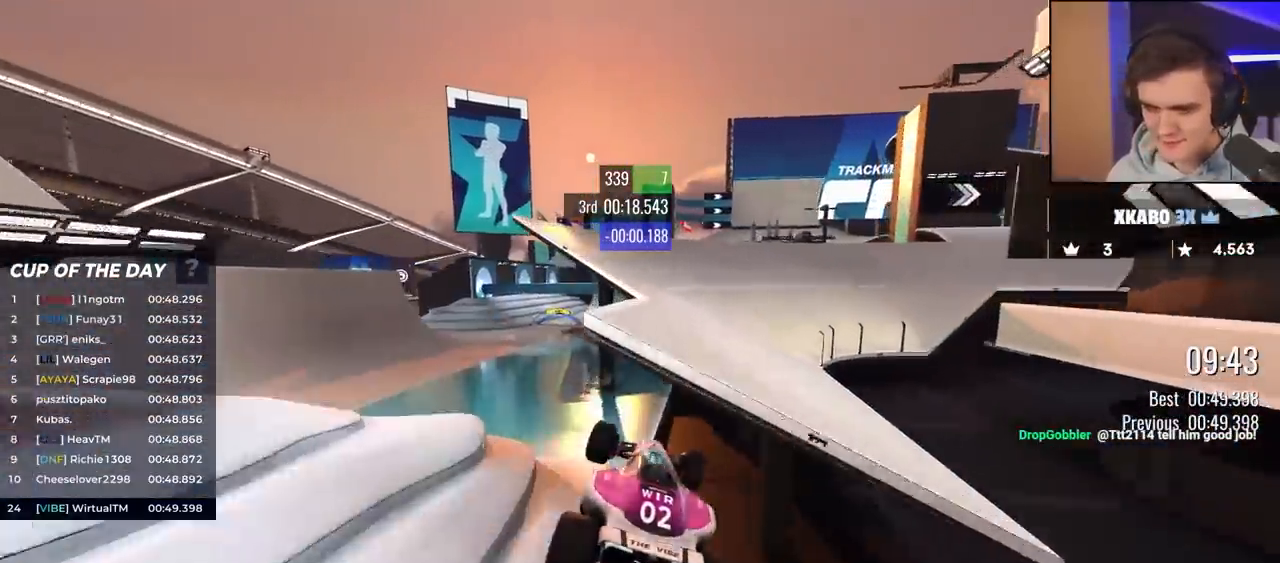
Gameplay with keyboard; each line is a JSON object with the keys held at the frame after it. "events" lists presses ("down") and releases ("up") of "brake", "down", "left", "right" and "up" between this image and that frame as [ms after this image, input, new state], when the widget could be followed in between. No other keys are recorded. Mouse input is not recorded. Key names are as the overlay labels them; some are game actions (e.g. jump) rather than physical keys.
{"keys": ["right", "up"], "events": [[117, "brake", "down"], [217, "brake", "up"]]}
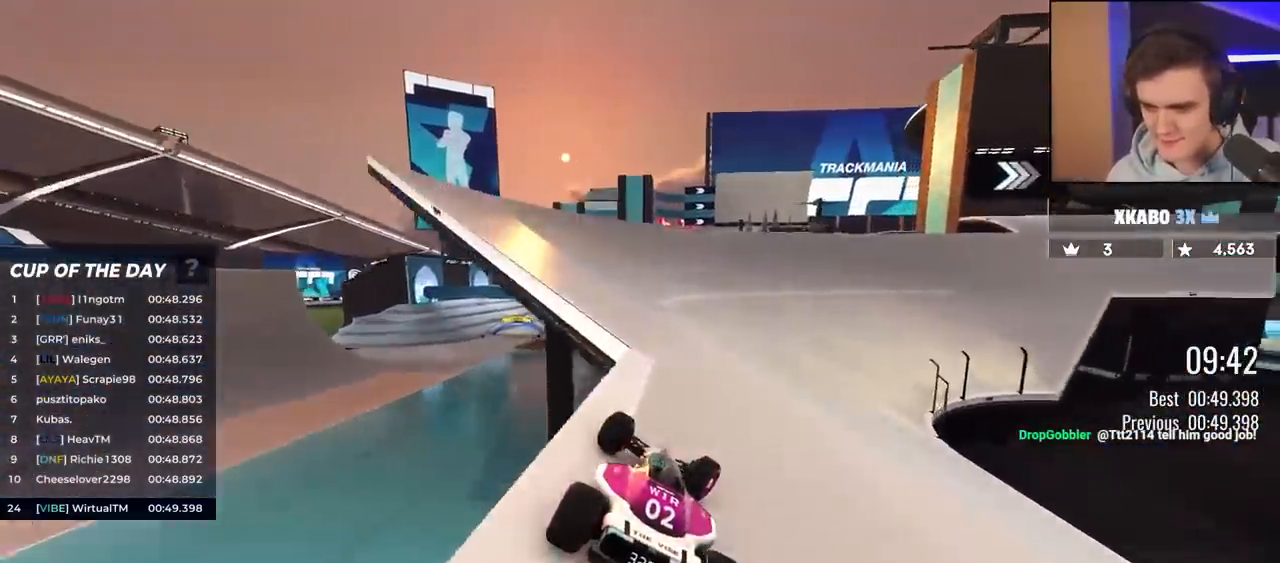
{"keys": ["right", "up"], "events": [[233, "right", "up"], [383, "right", "down"]]}
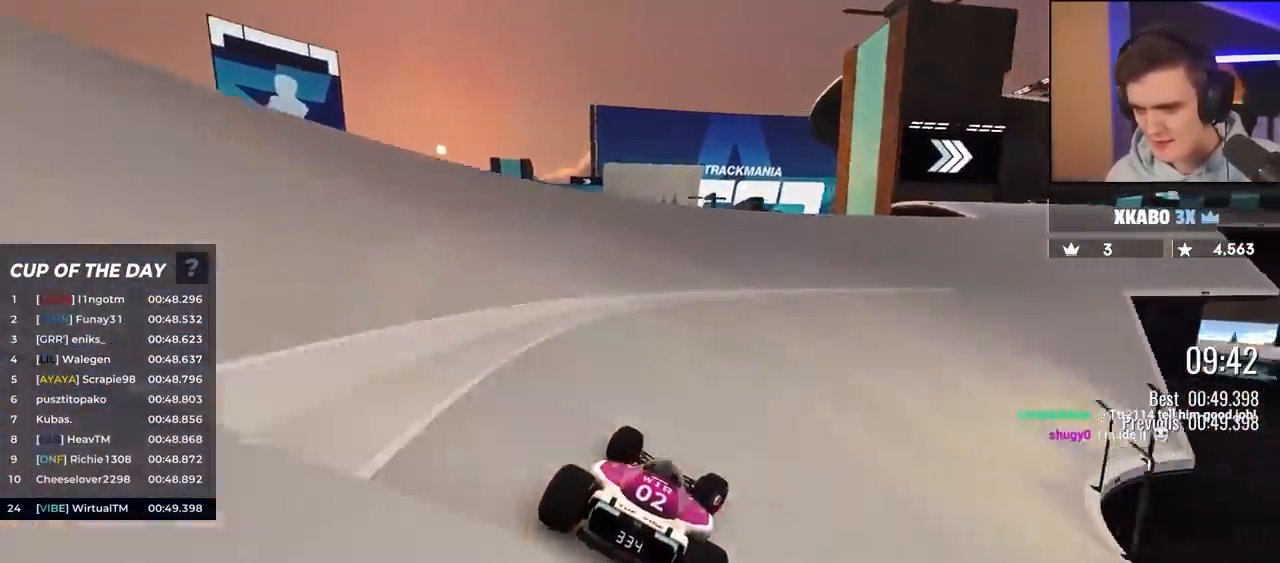
{"keys": ["up"], "events": [[17, "right", "up"], [150, "right", "down"], [383, "right", "up"]]}
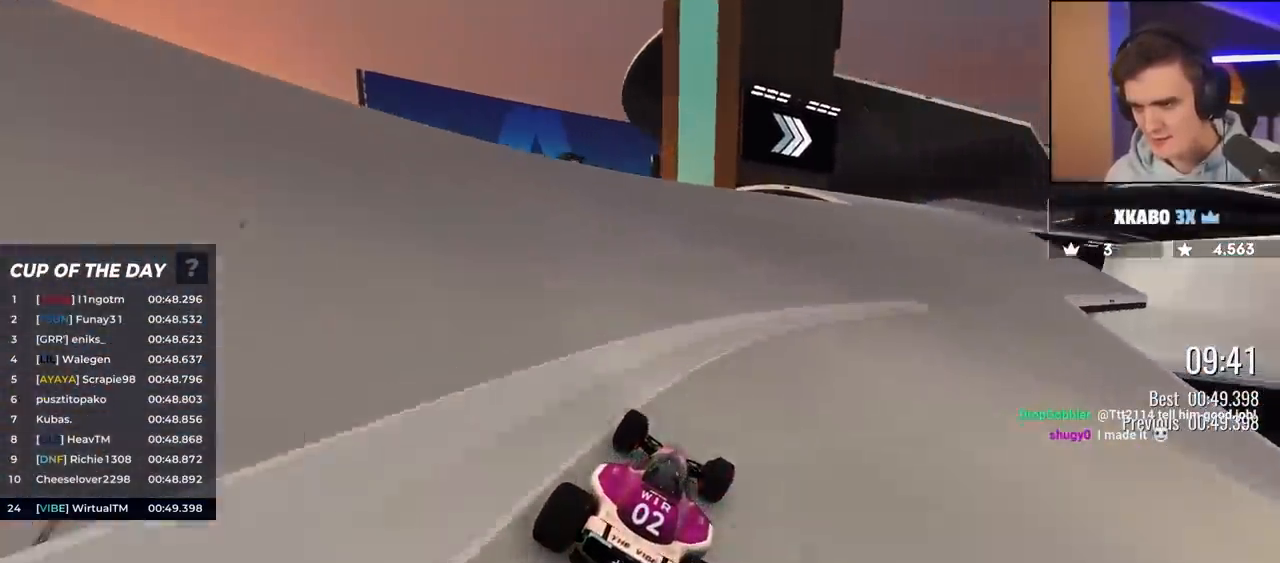
{"keys": ["right", "up"], "events": [[33, "right", "down"], [167, "right", "up"], [400, "right", "down"]]}
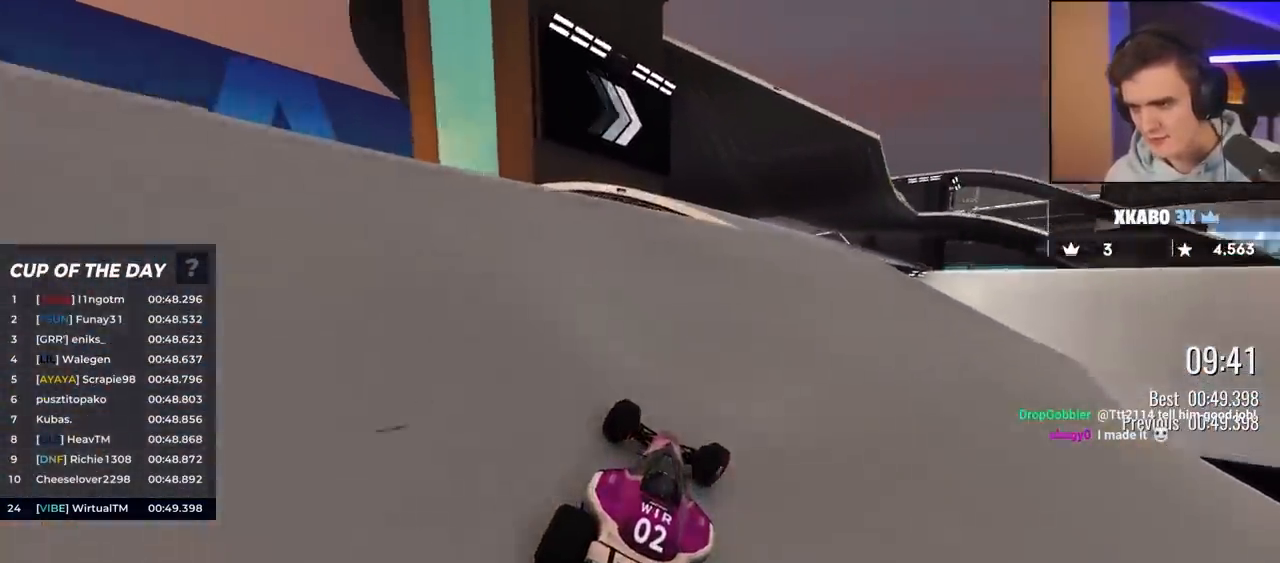
{"keys": ["up"], "events": [[50, "right", "up"], [233, "right", "down"], [367, "right", "up"]]}
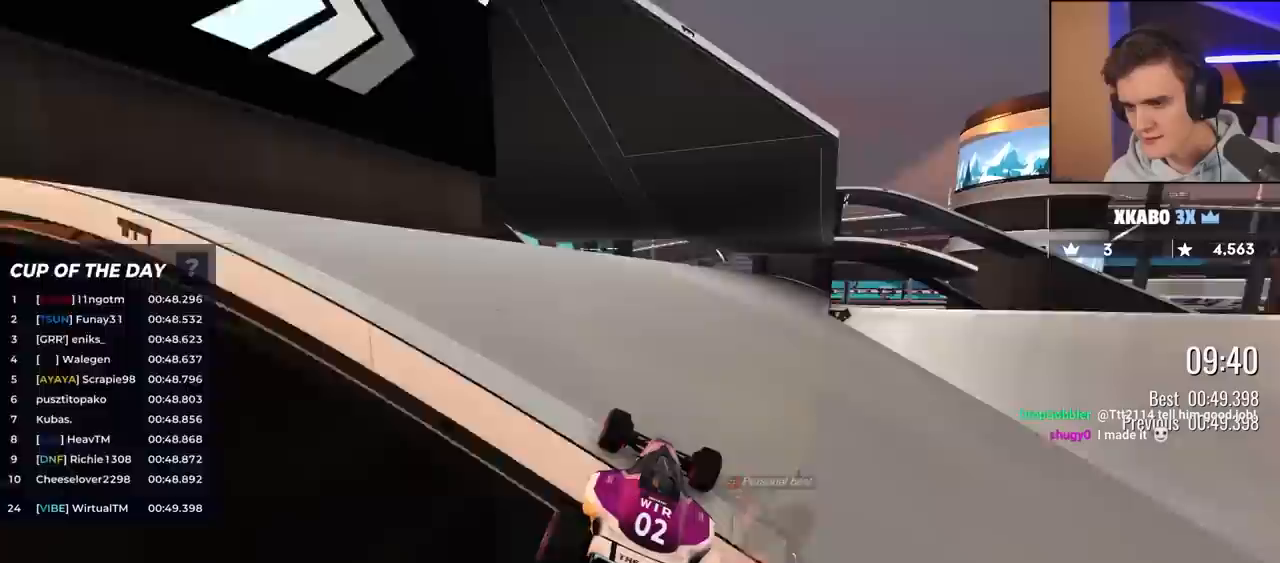
{"keys": ["right", "up"], "events": [[17, "left", "down"], [250, "left", "up"], [350, "right", "down"]]}
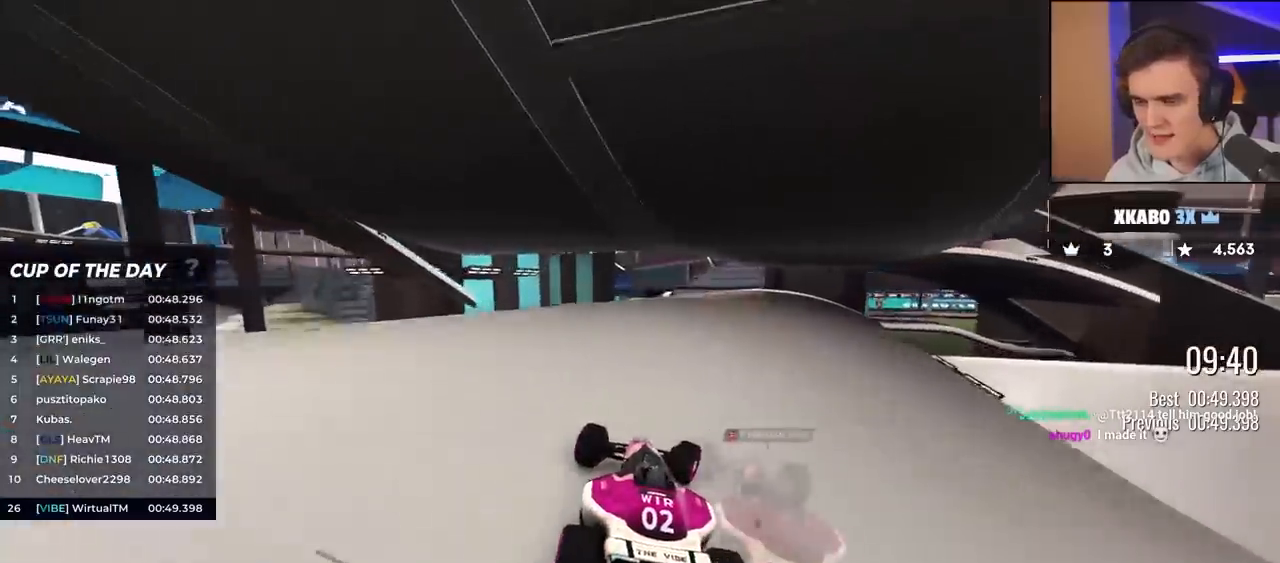
{"keys": ["up"], "events": [[67, "right", "up"], [167, "left", "down"], [417, "left", "up"]]}
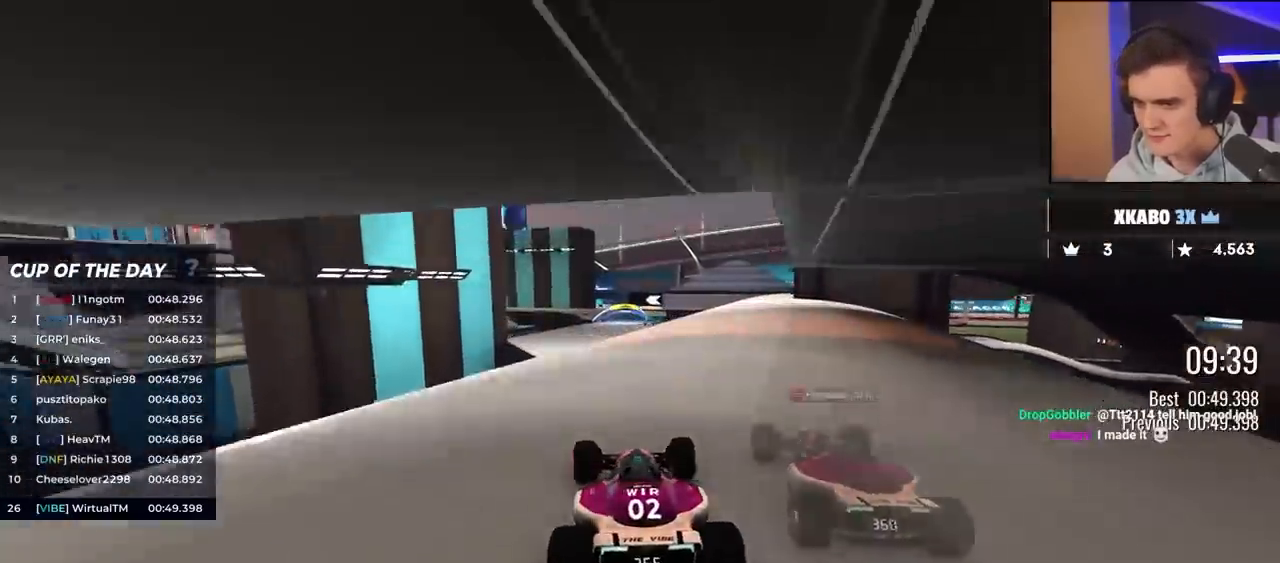
{"keys": ["left", "up"], "events": [[17, "right", "down"], [200, "right", "up"], [400, "left", "down"]]}
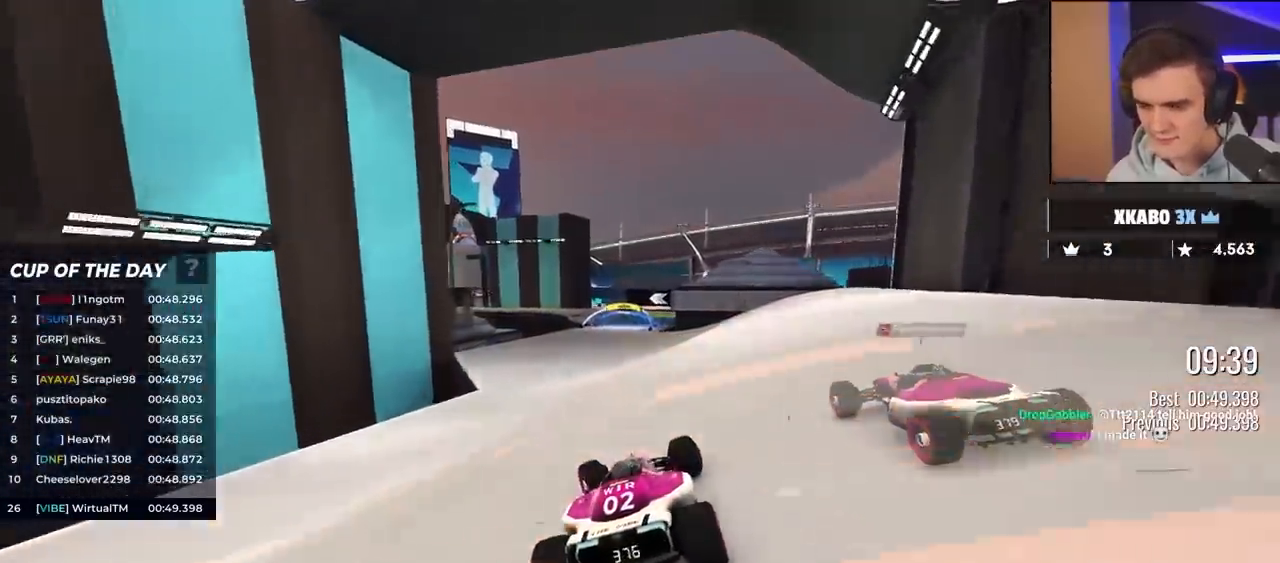
{"keys": ["up"], "events": [[33, "left", "up"], [133, "right", "down"], [267, "right", "up"], [367, "left", "down"], [500, "left", "up"]]}
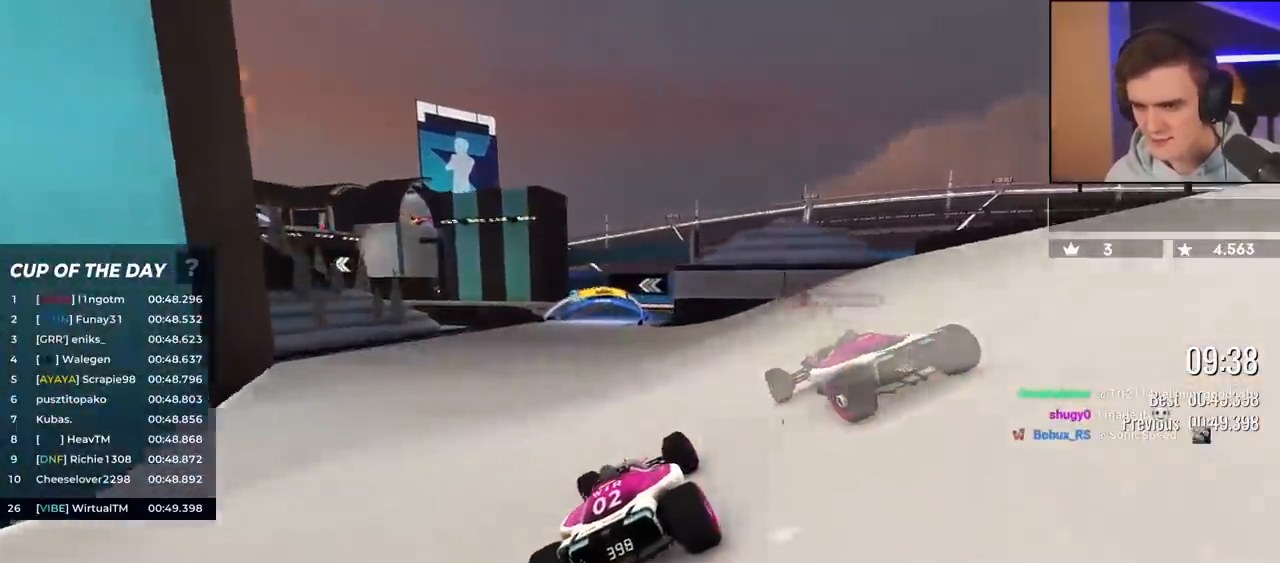
{"keys": ["right", "up"], "events": [[283, "left", "down"], [383, "left", "up"], [467, "right", "down"]]}
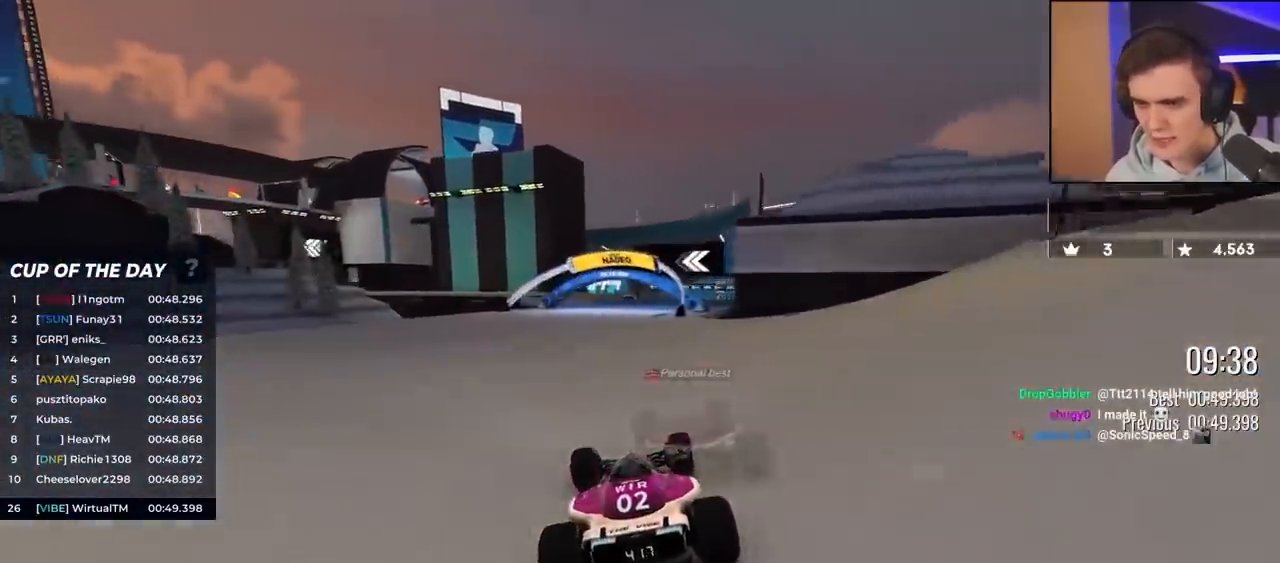
{"keys": ["left", "up"], "events": [[117, "right", "up"], [167, "left", "down"], [433, "left", "up"], [483, "left", "down"]]}
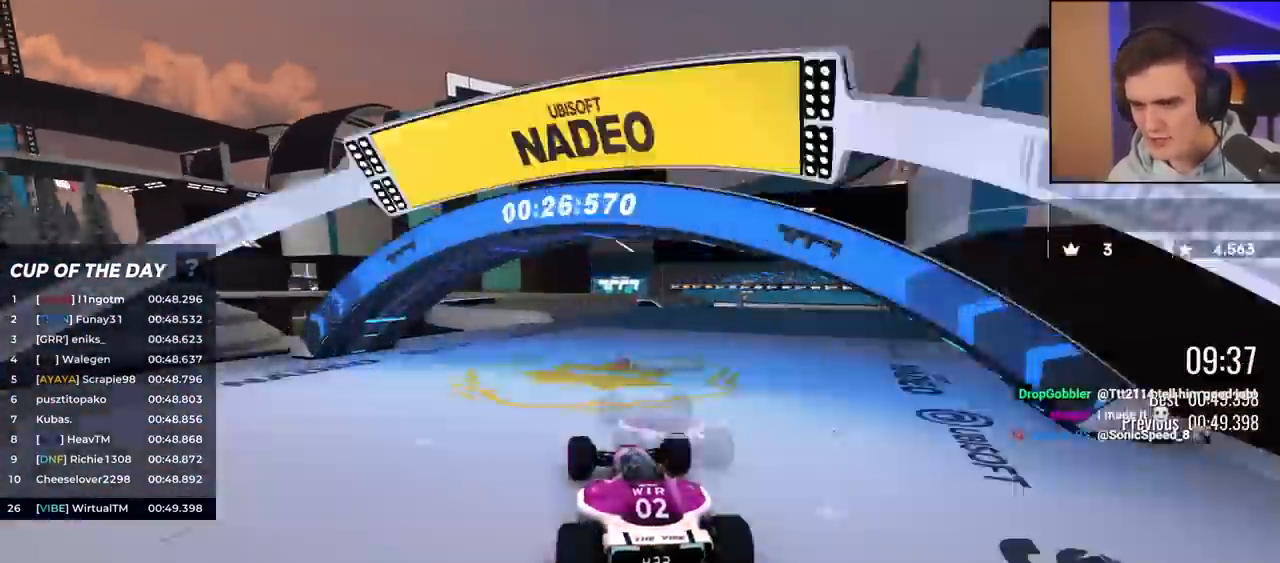
{"keys": ["left", "up"], "events": [[133, "left", "up"], [167, "left", "down"], [450, "left", "up"], [500, "left", "down"]]}
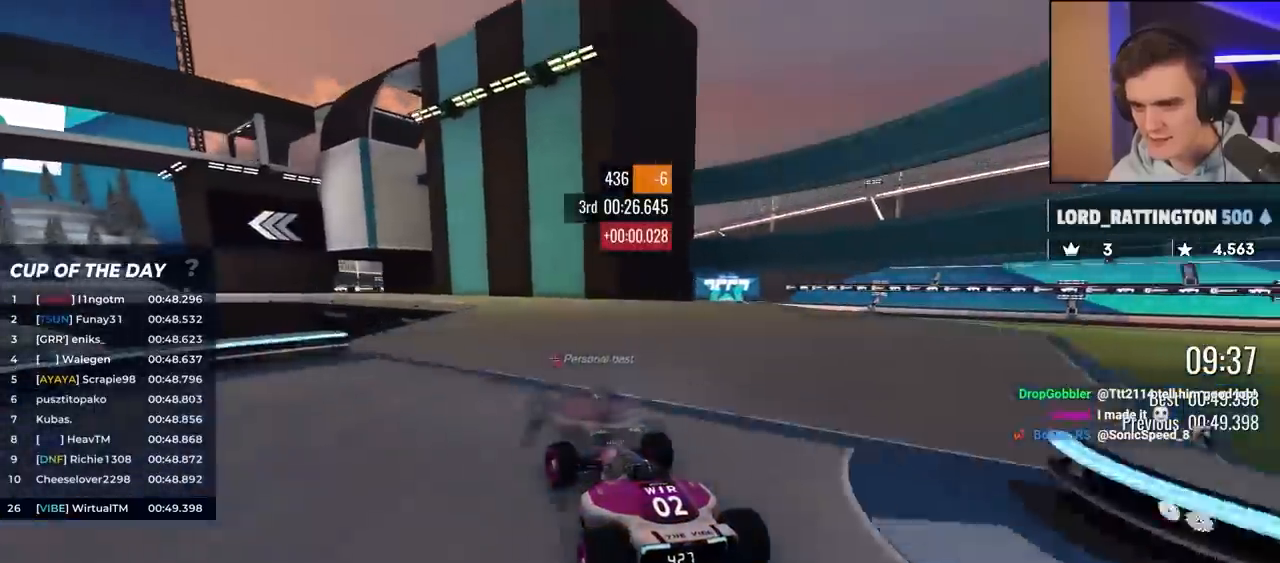
{"keys": ["left", "up"], "events": []}
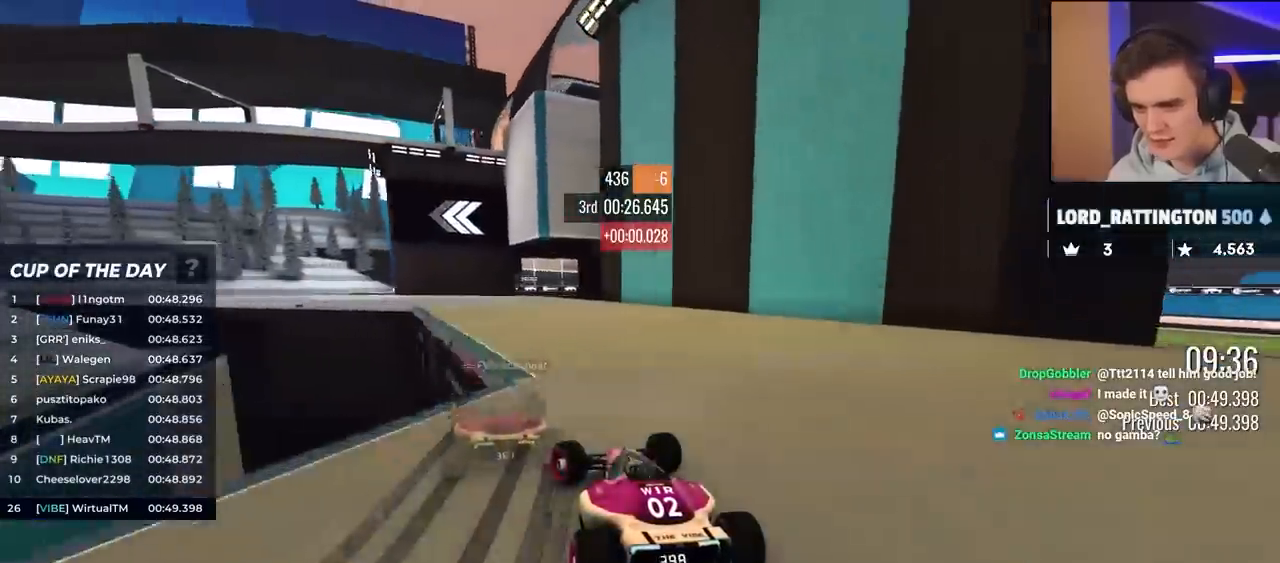
{"keys": ["left", "up"], "events": [[433, "up", "up"], [483, "up", "down"]]}
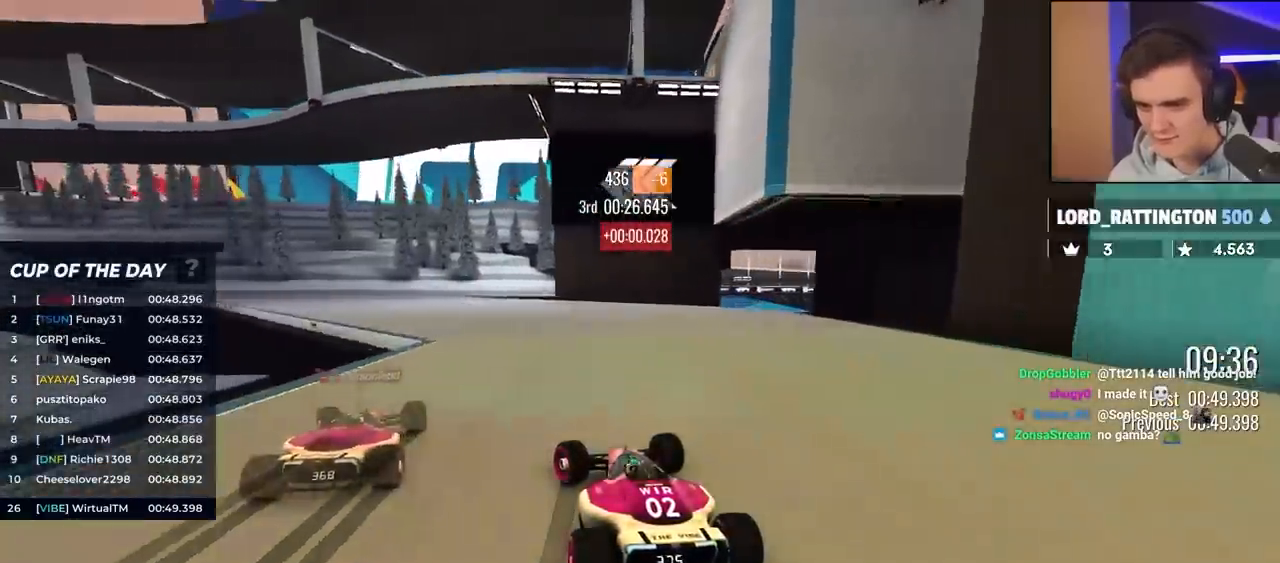
{"keys": ["left", "up"], "events": []}
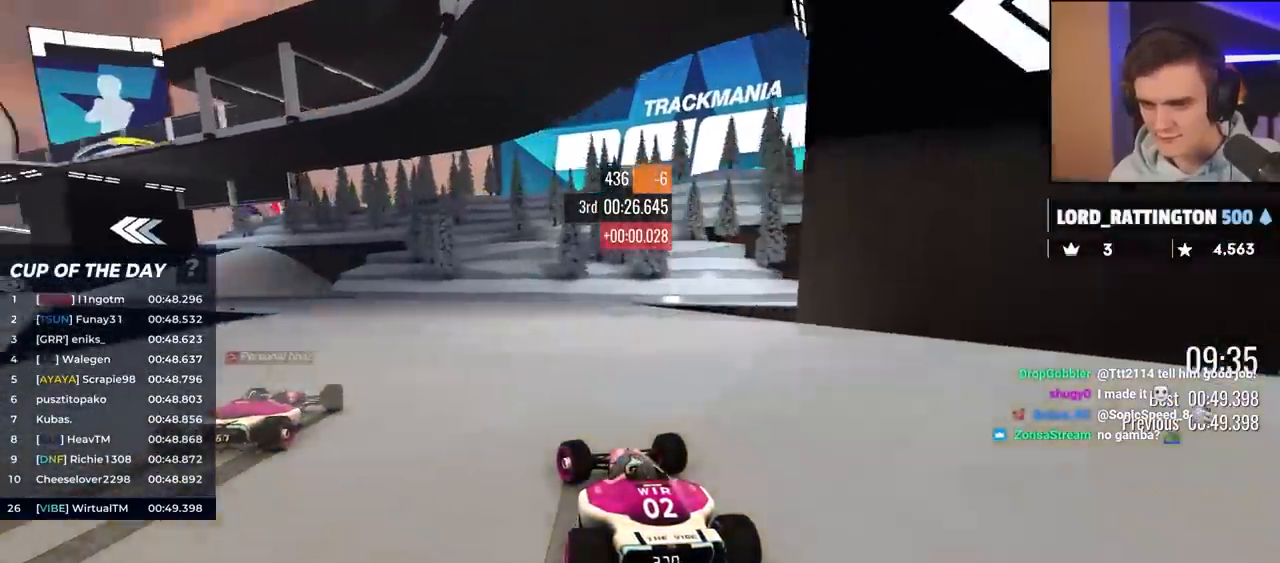
{"keys": ["left", "up"], "events": []}
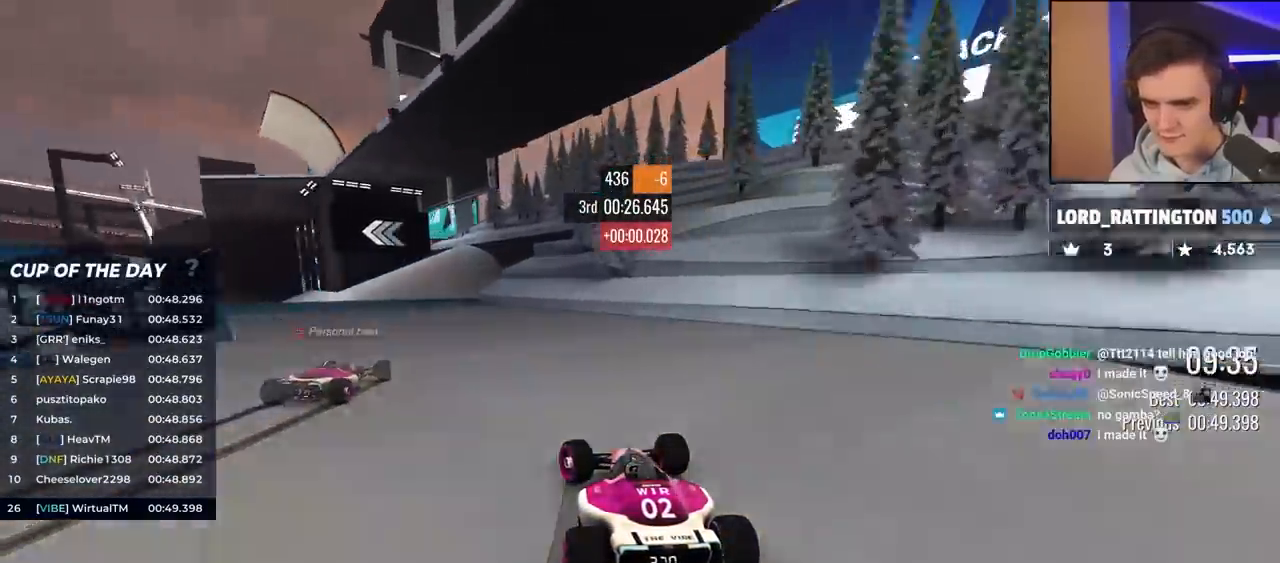
{"keys": ["left", "up"], "events": []}
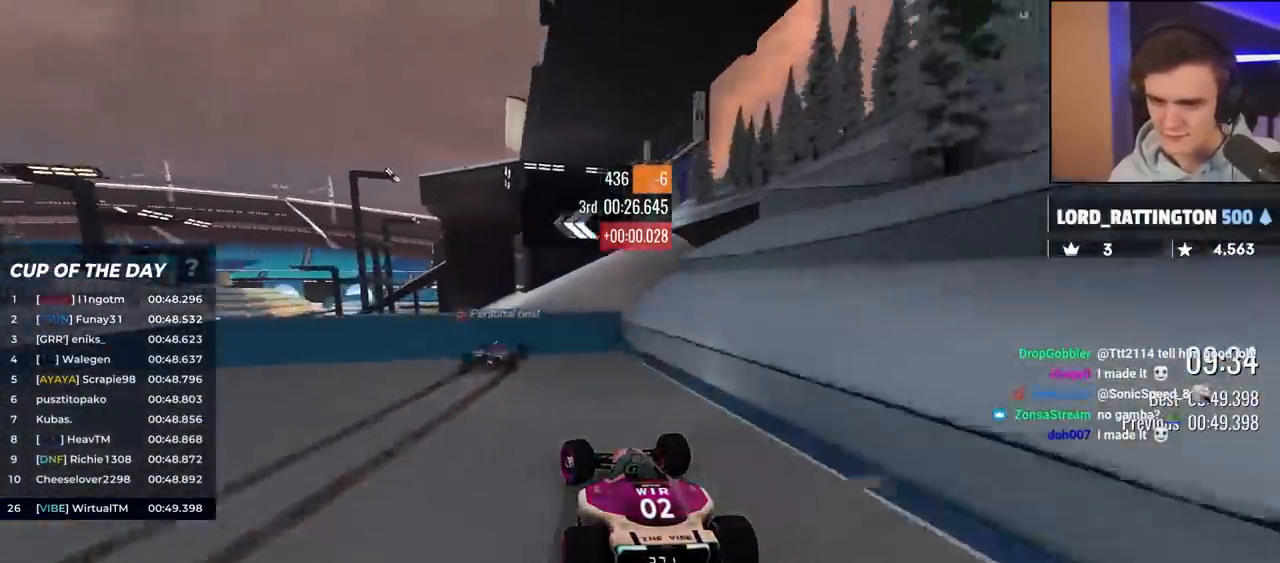
{"keys": ["left", "up"], "events": [[117, "left", "up"], [183, "left", "down"]]}
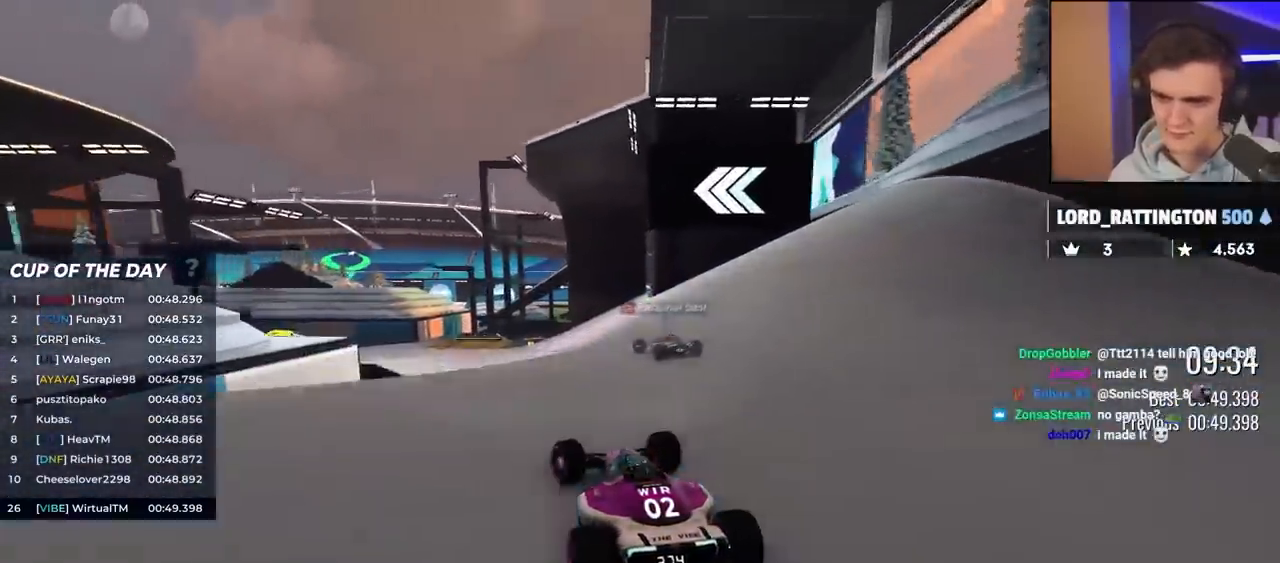
{"keys": ["up"], "events": [[167, "left", "up"], [267, "left", "down"], [450, "left", "up"]]}
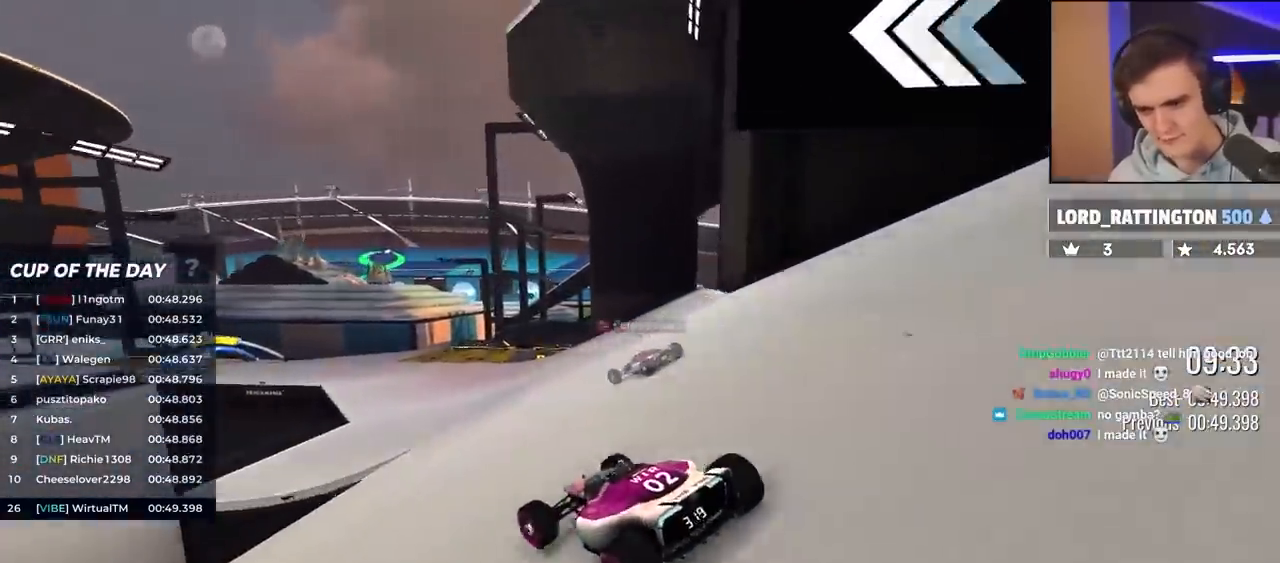
{"keys": ["up"], "events": [[283, "left", "down"], [333, "left", "up"]]}
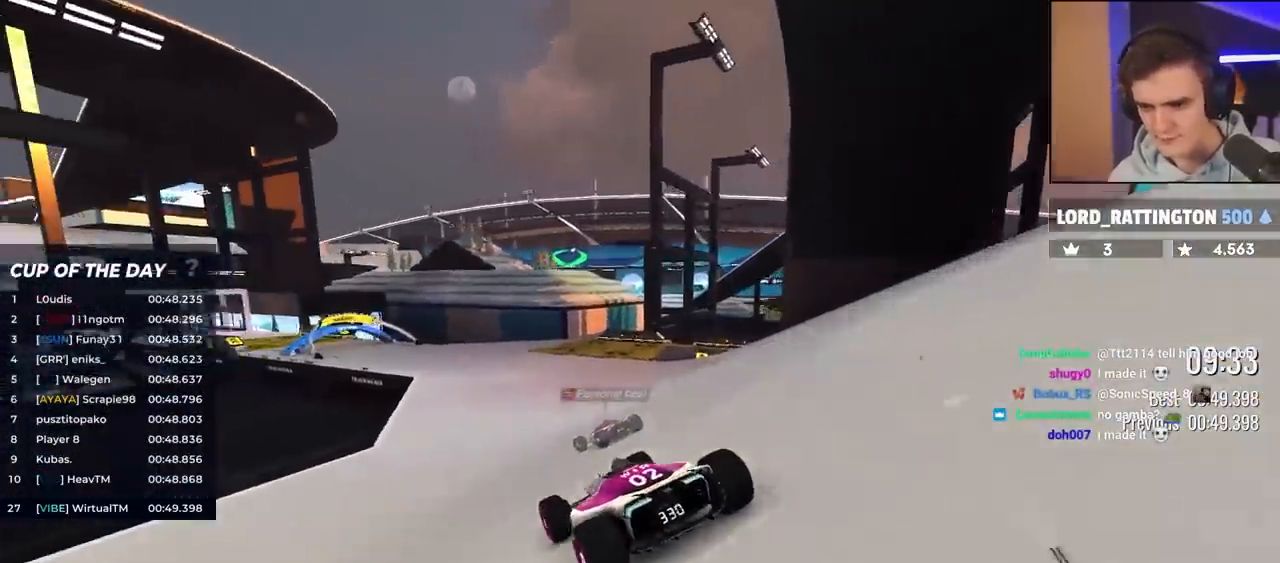
{"keys": ["up"], "events": [[17, "left", "down"], [383, "left", "up"]]}
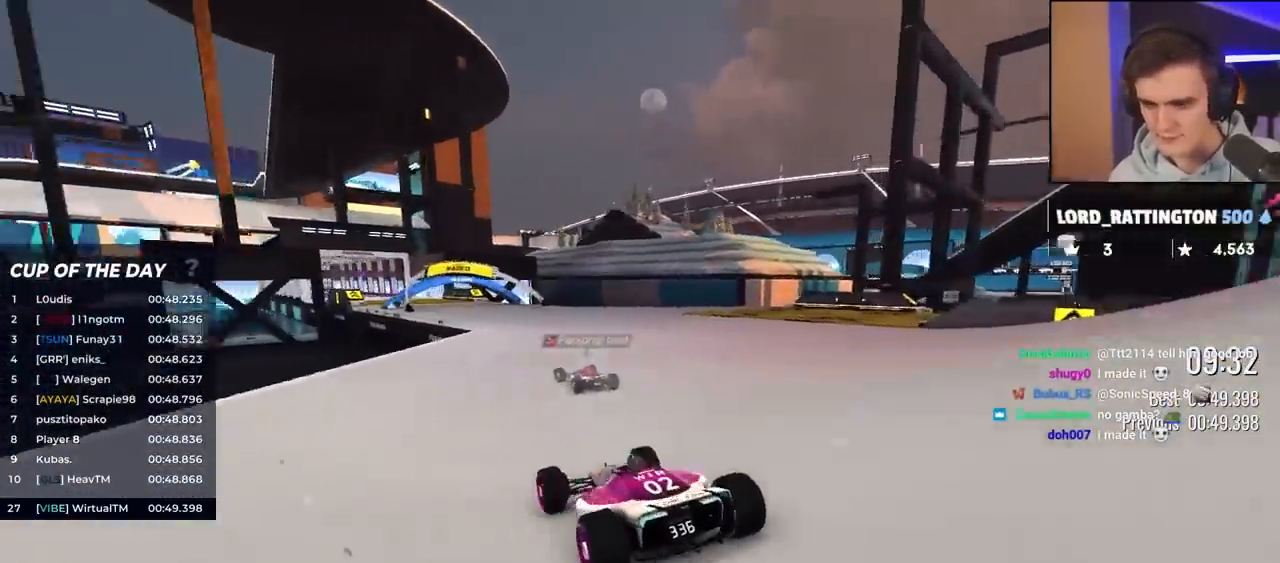
{"keys": ["up"], "events": [[33, "left", "down"], [117, "left", "up"], [317, "left", "down"], [450, "left", "up"]]}
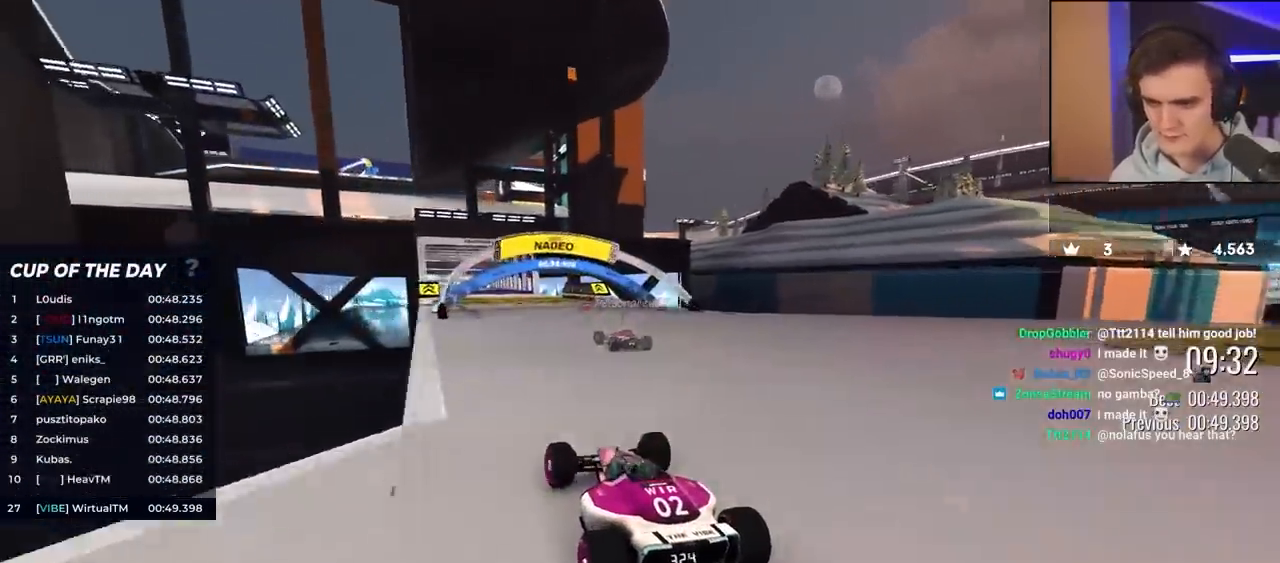
{"keys": ["up"], "events": []}
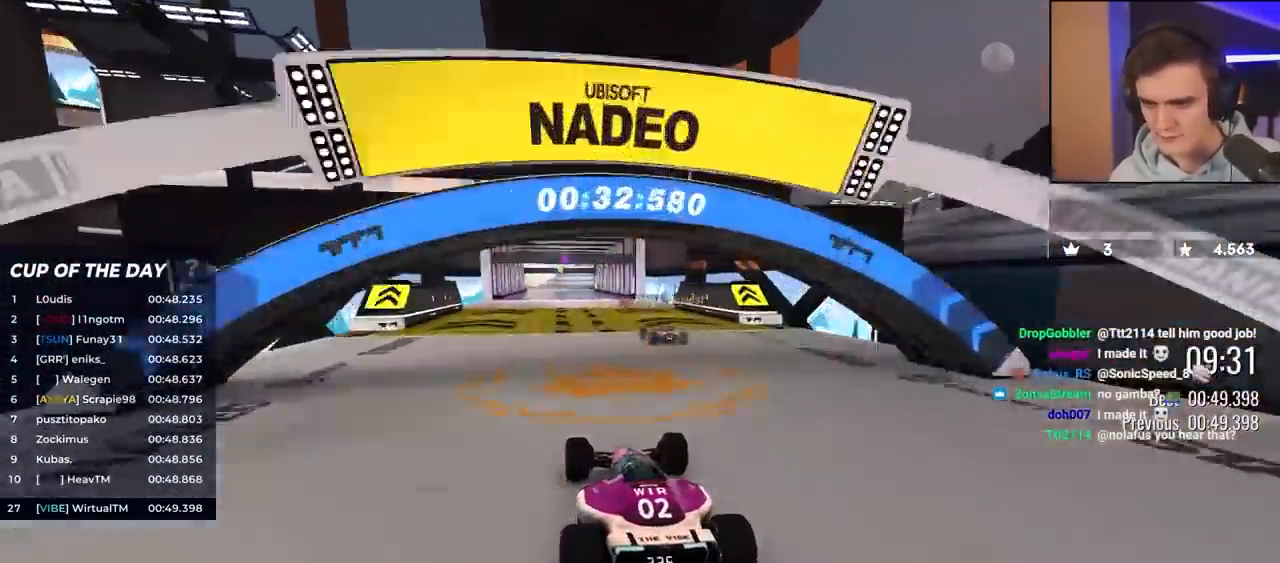
{"keys": ["up"], "events": [[250, "left", "down"], [350, "left", "up"]]}
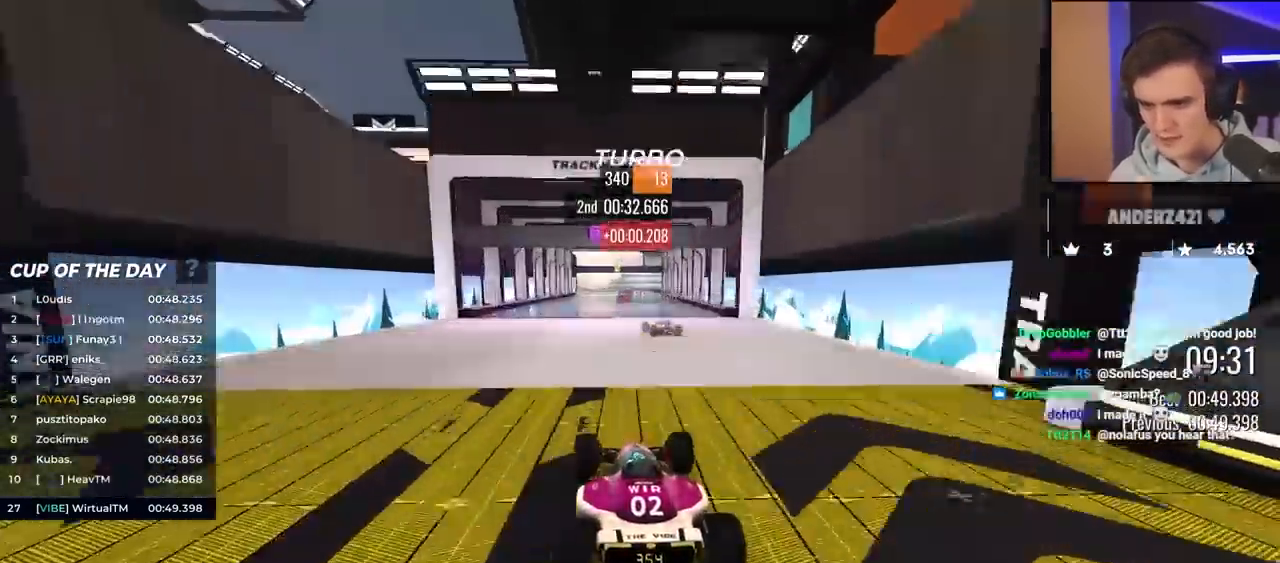
{"keys": ["up"], "events": [[83, "left", "down"], [167, "left", "up"]]}
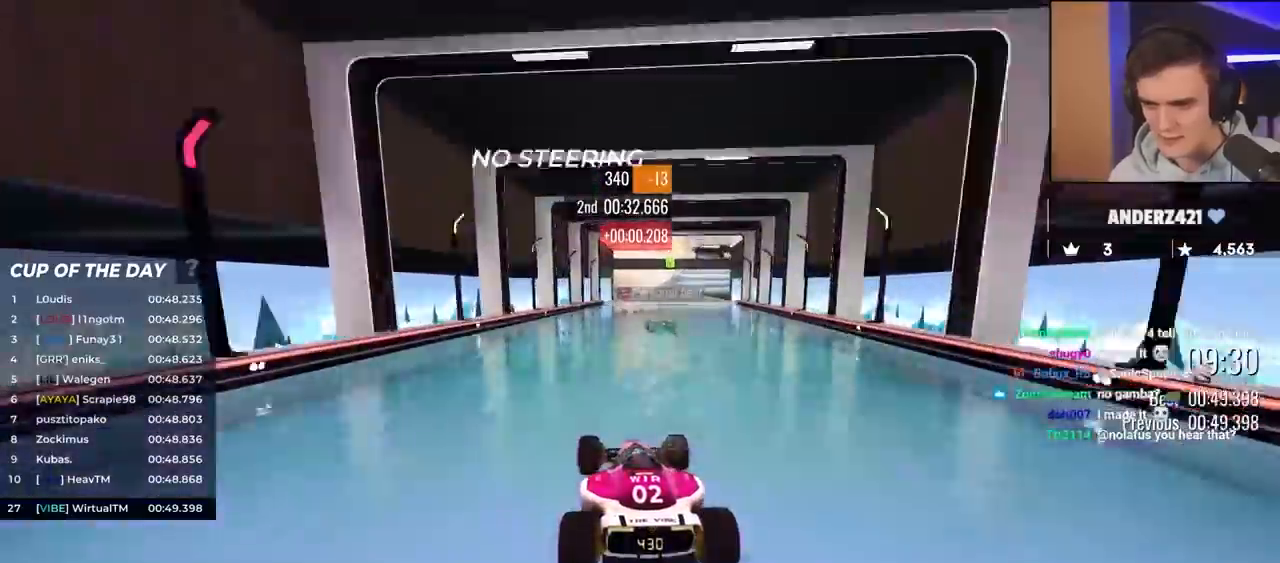
{"keys": ["up"], "events": []}
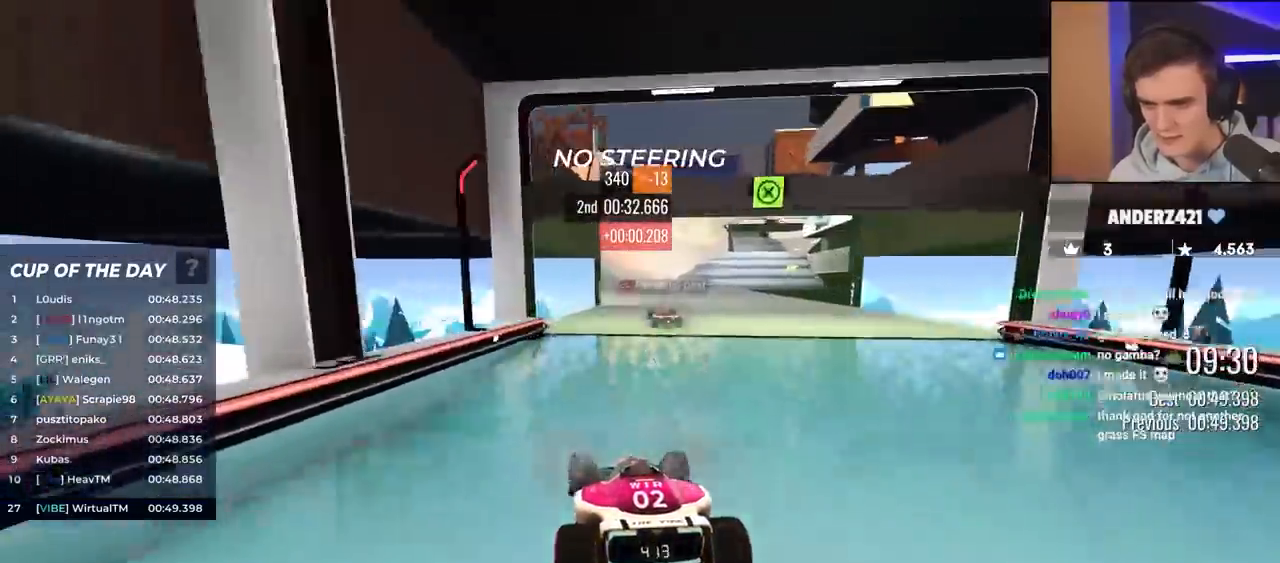
{"keys": ["up"], "events": [[217, "right", "down"], [367, "right", "up"]]}
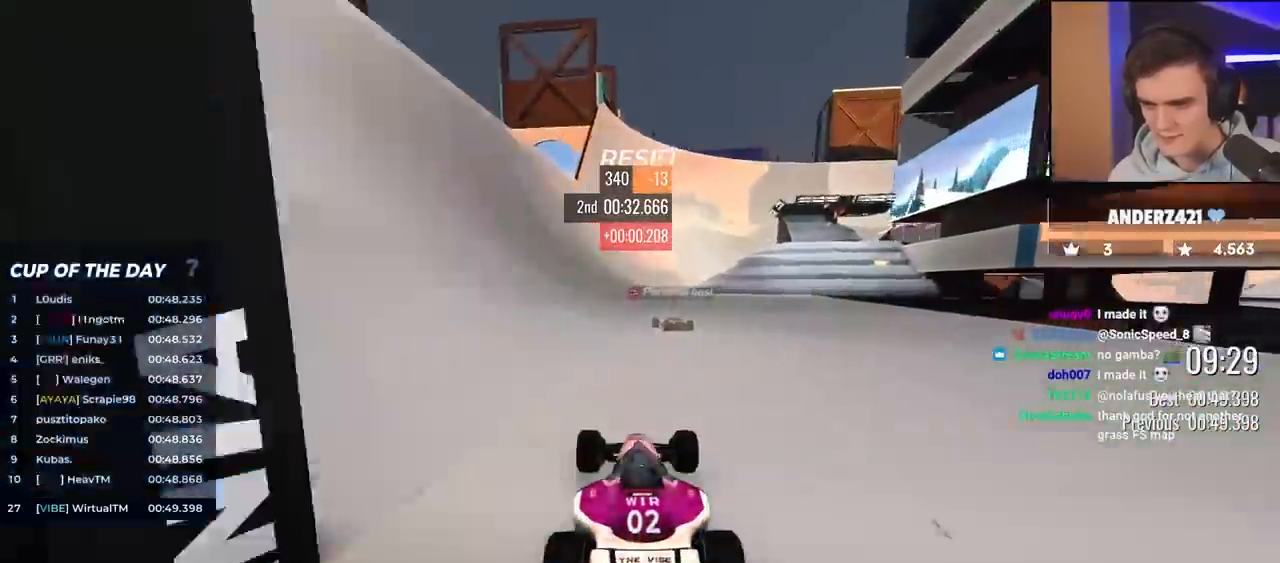
{"keys": ["right", "up"], "events": [[50, "left", "down"], [233, "left", "up"], [333, "right", "down"]]}
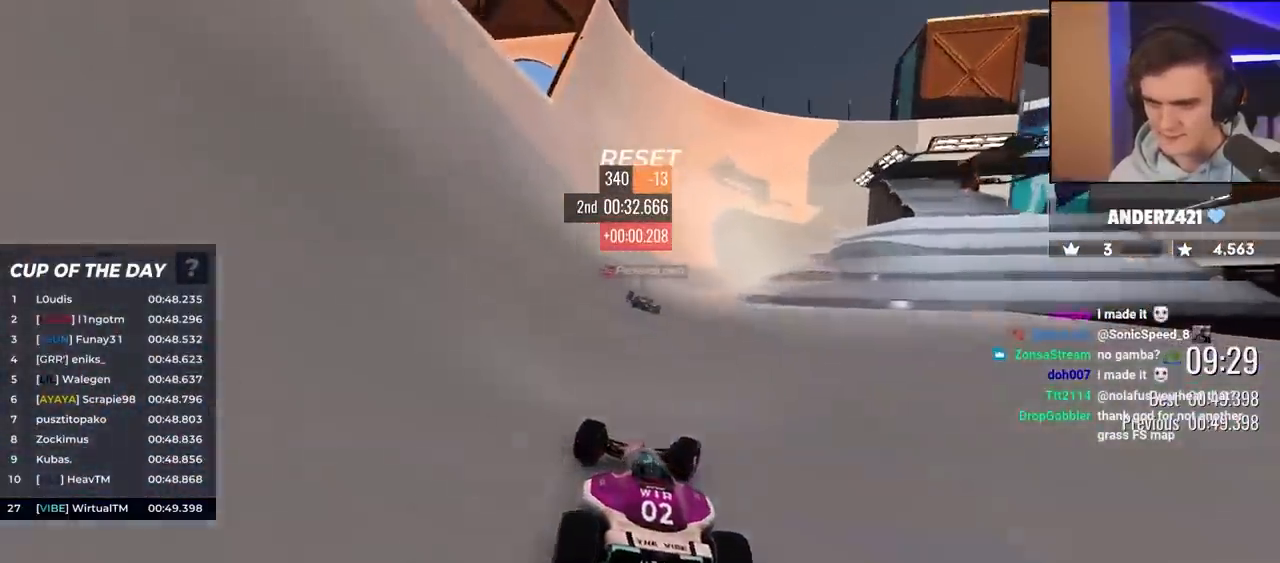
{"keys": ["right", "up"], "events": []}
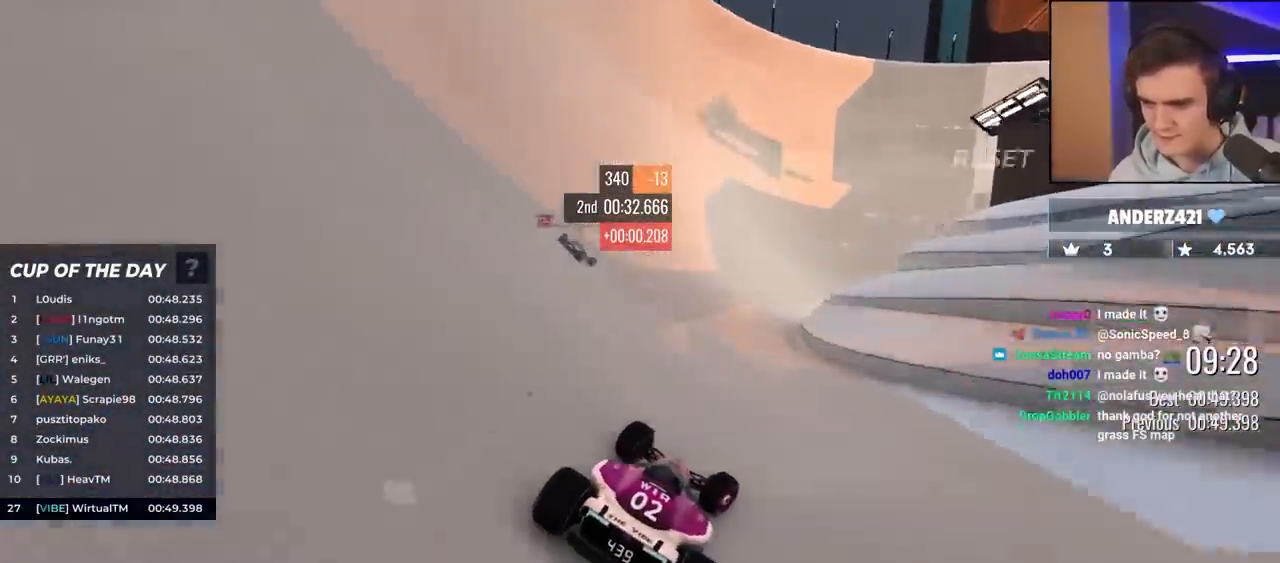
{"keys": ["right", "up"], "events": [[117, "right", "up"], [217, "right", "down"], [367, "right", "up"], [450, "right", "down"]]}